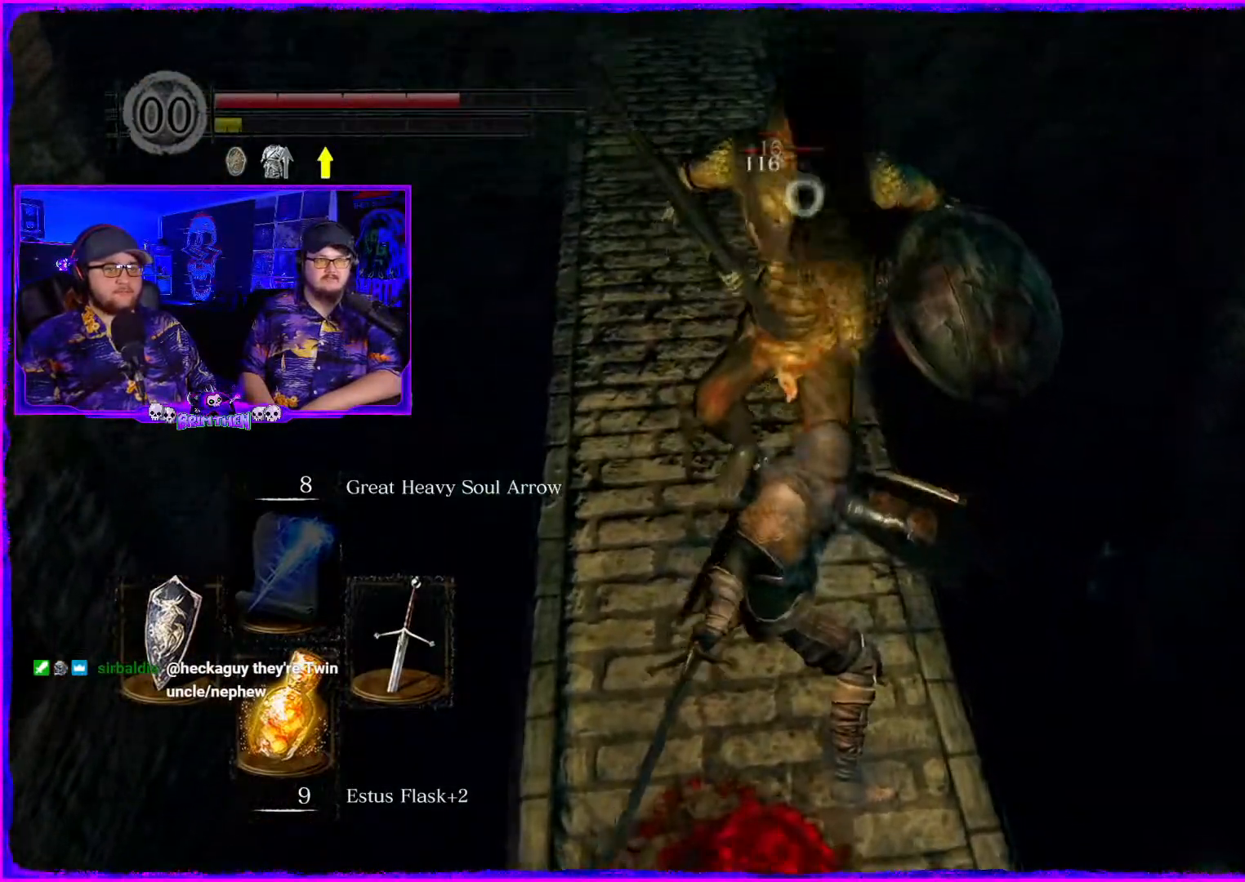
Gameplay with a controller (PlayStation layout); each line is a JSON object with the inputs held at the frame after it. "events" lists button and stick changes between this image and that frame as [ms after this image, input, new state], when the widget could be followed in between. Not read: L1.
{"buttons": [], "left_stick": "up-left", "right_stick": "center", "events": [[133, "R1", "up"], [250, "R1", "down"], [367, "R1", "up"]]}
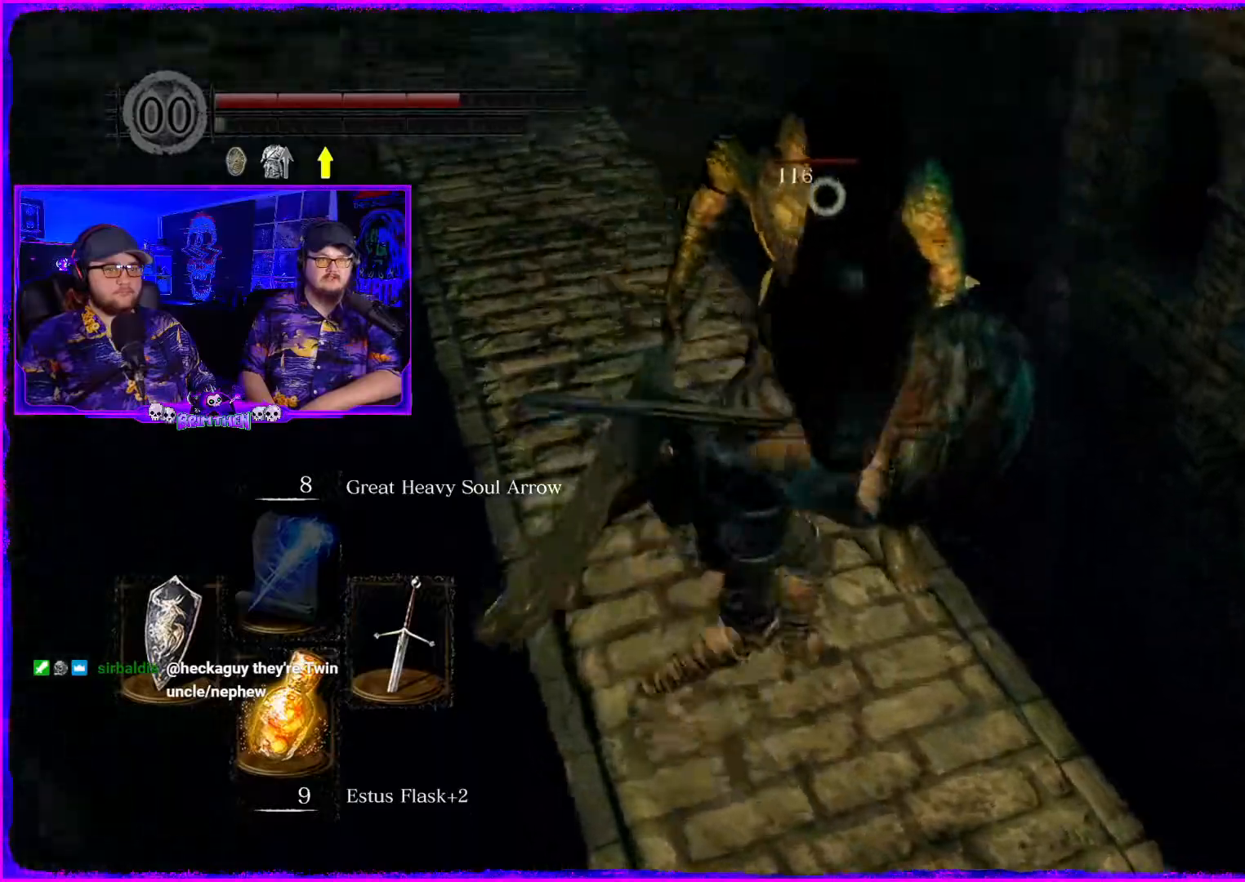
{"buttons": [], "left_stick": "up-left", "right_stick": "center", "events": []}
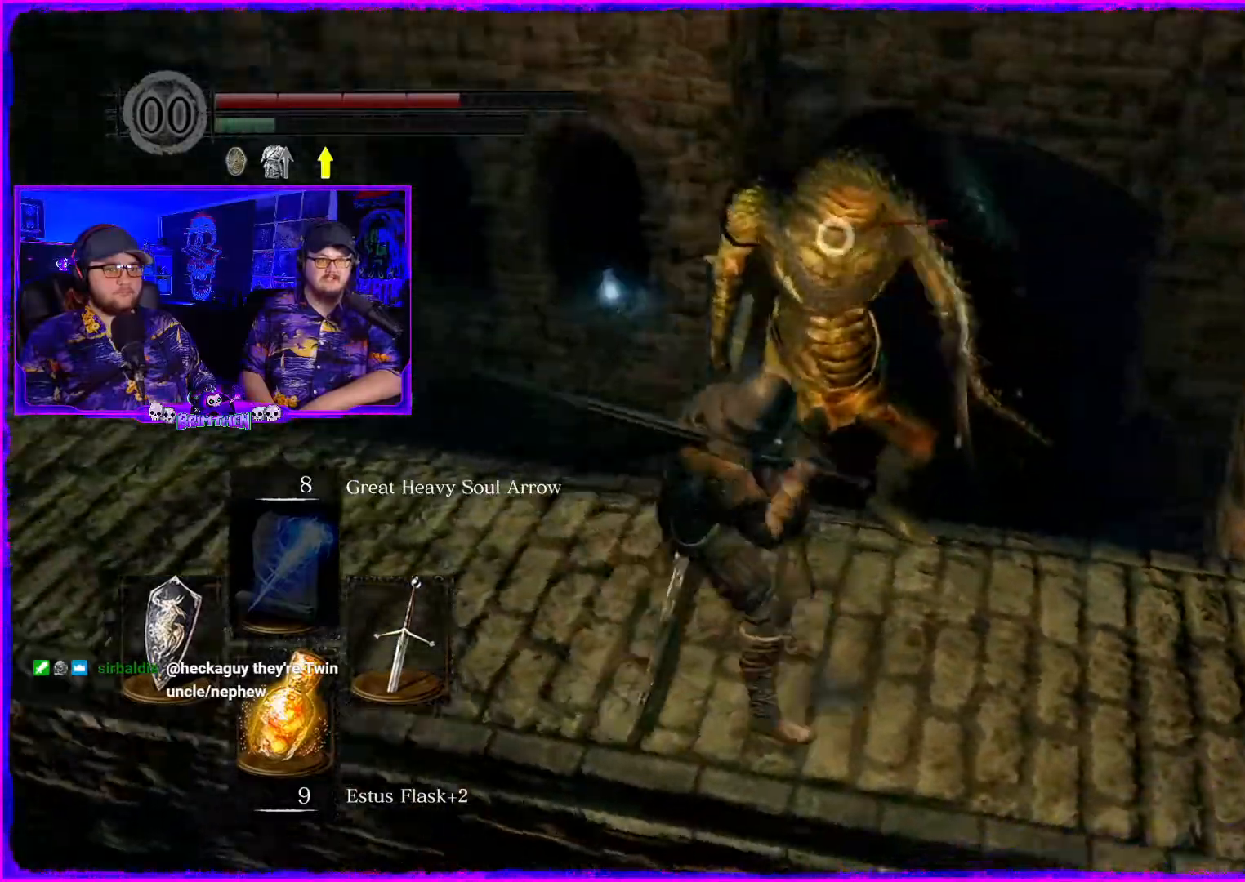
{"buttons": [], "left_stick": "down", "right_stick": "left", "events": [[200, "left_stick", "left"], [350, "left_stick", "down-left"], [367, "right_stick", "left"], [483, "left_stick", "down"]]}
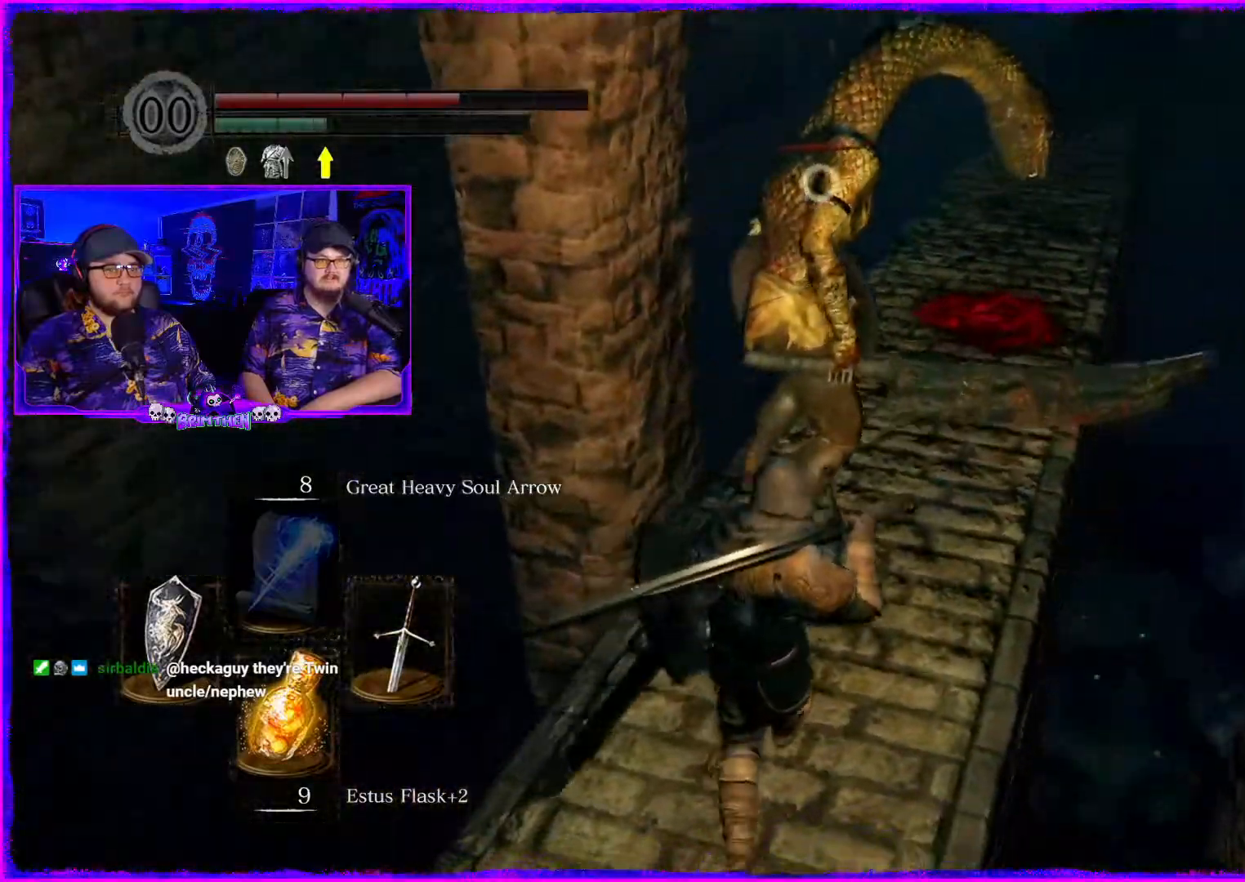
{"buttons": [], "left_stick": "down", "right_stick": "center", "events": [[417, "right_stick", "center"]]}
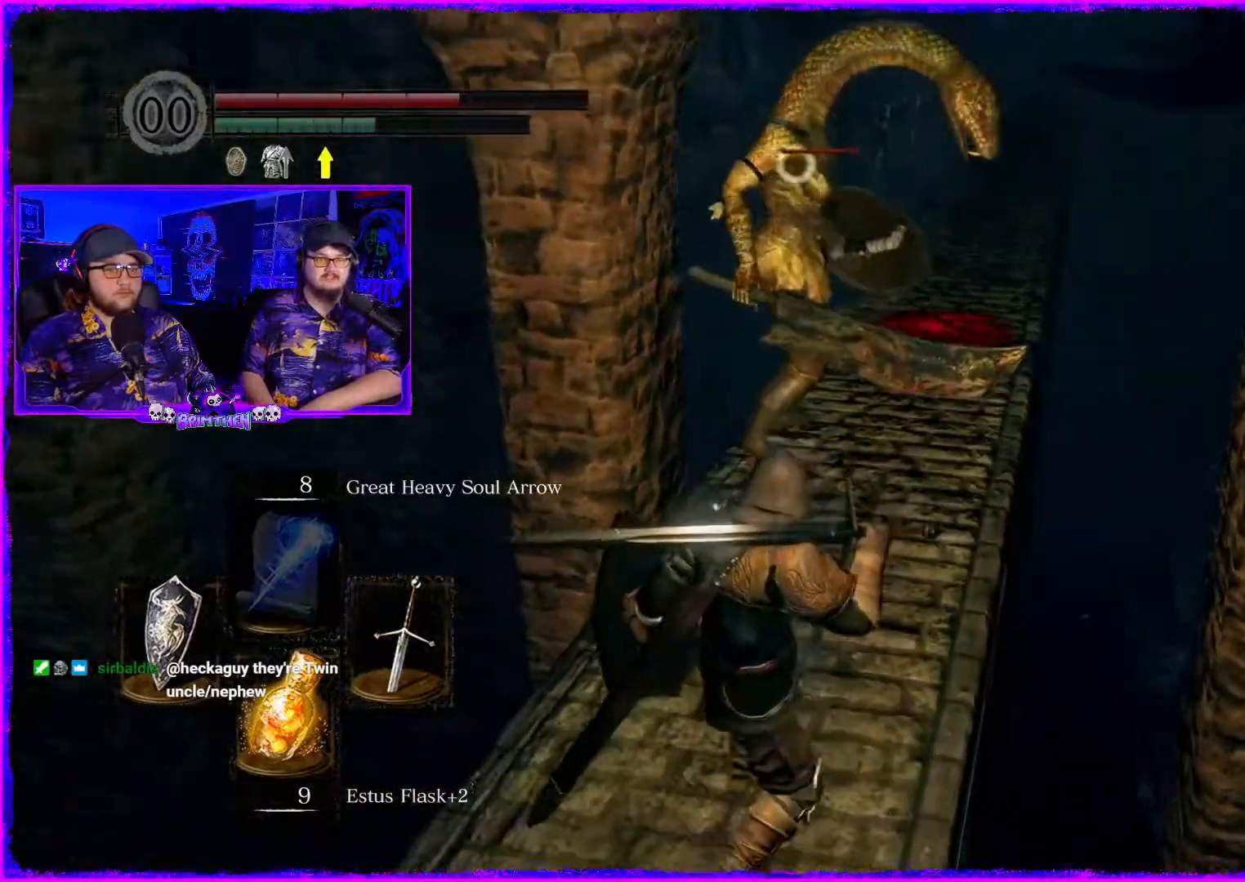
{"buttons": [], "left_stick": "down", "right_stick": "right", "events": [[267, "R3", "down"], [450, "R3", "up"], [467, "right_stick", "right"]]}
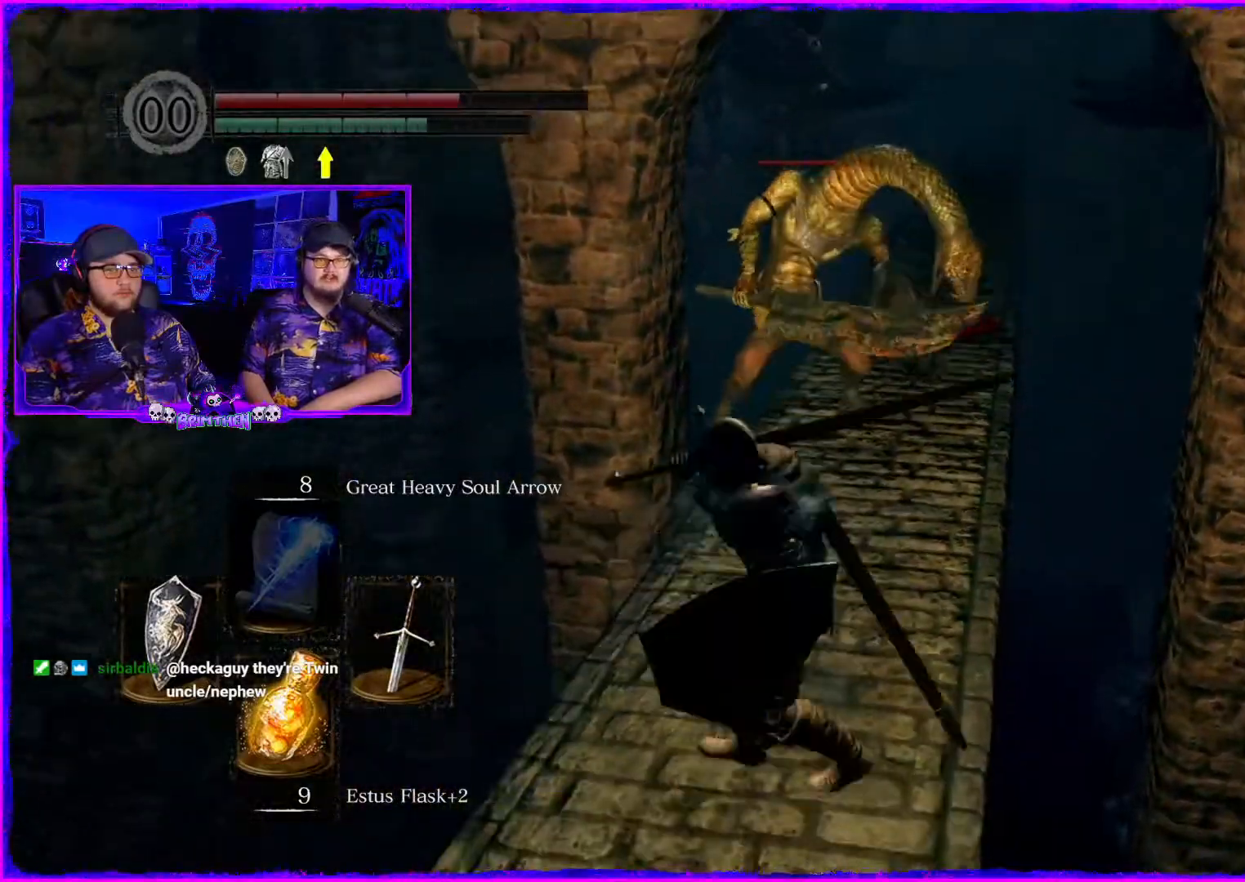
{"buttons": [], "left_stick": "down", "right_stick": "center", "events": [[484, "right_stick", "center"]]}
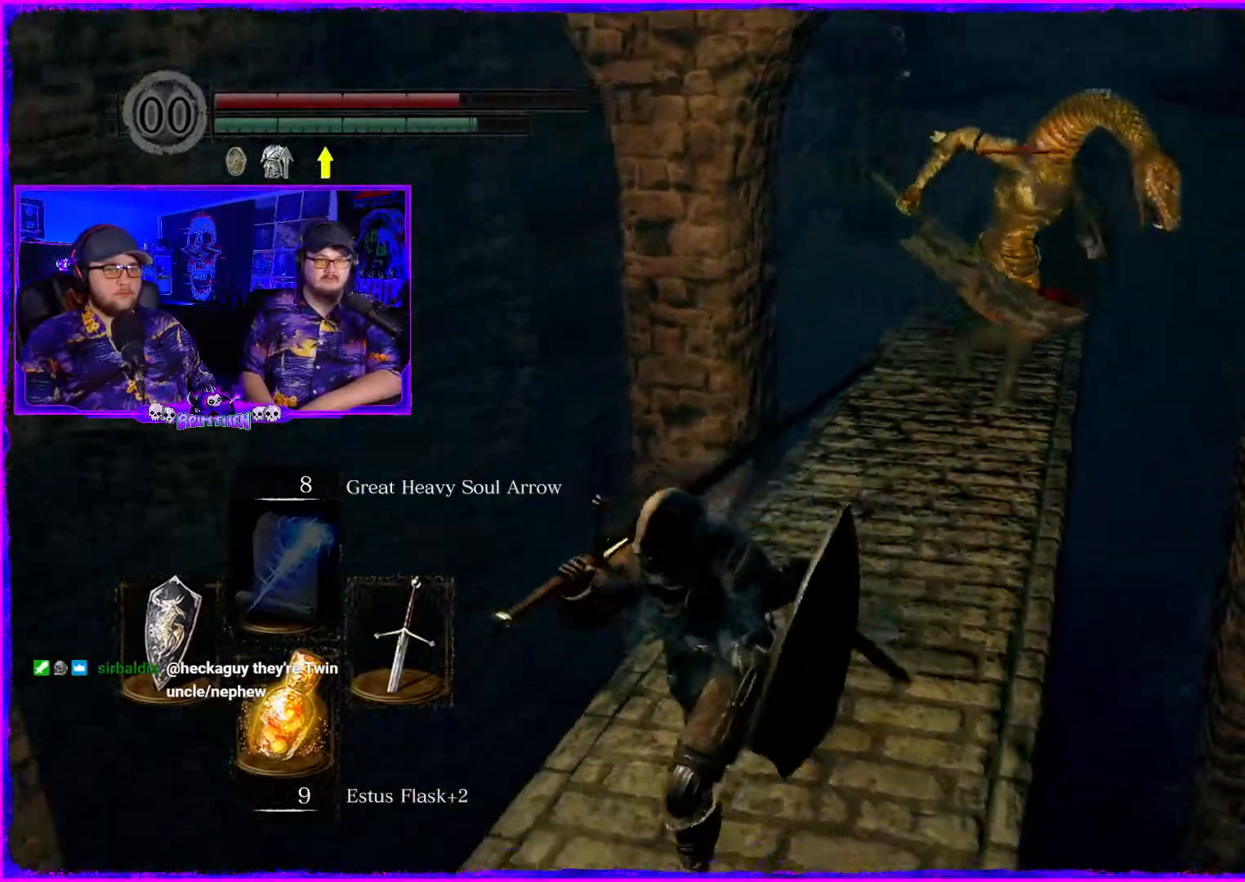
{"buttons": [], "left_stick": "down-left", "right_stick": "left", "events": [[267, "left_stick", "down-left"], [283, "right_stick", "down-left"], [483, "right_stick", "left"]]}
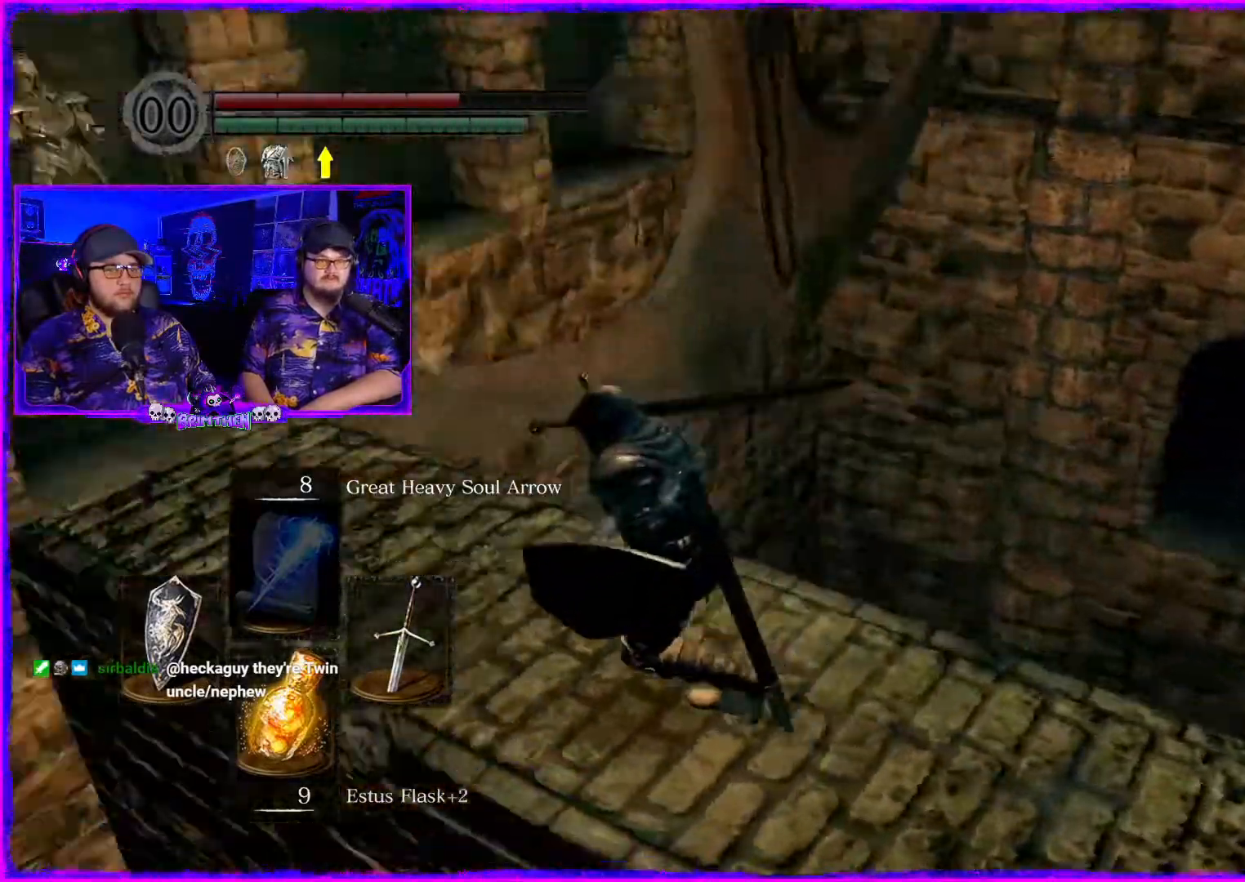
{"buttons": [], "left_stick": "up-left", "right_stick": "down-left", "events": [[34, "left_stick", "left"], [150, "left_stick", "up-left"], [184, "right_stick", "down-left"]]}
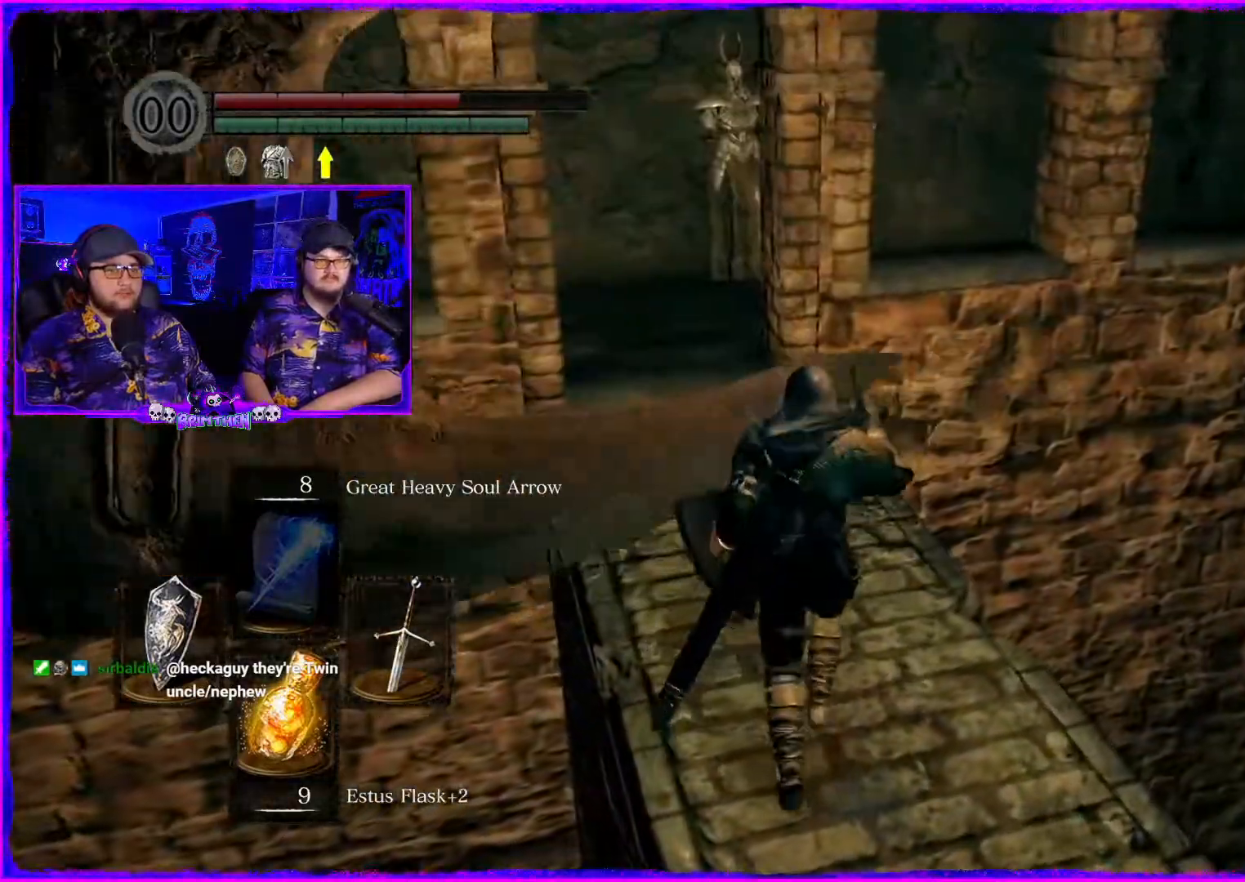
{"buttons": [], "left_stick": "up", "right_stick": "center", "events": [[50, "left_stick", "up"], [50, "right_stick", "center"]]}
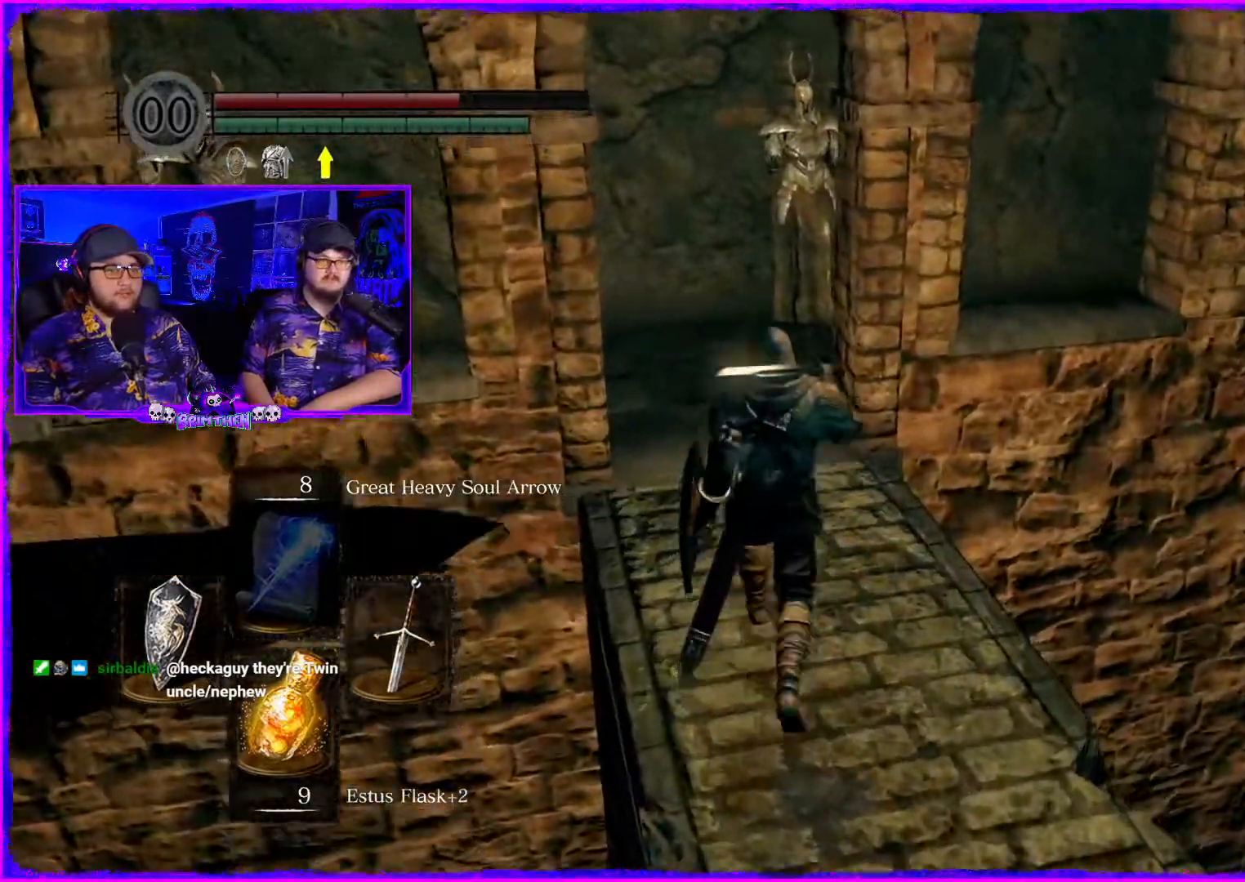
{"buttons": [], "left_stick": "up", "right_stick": "center", "events": []}
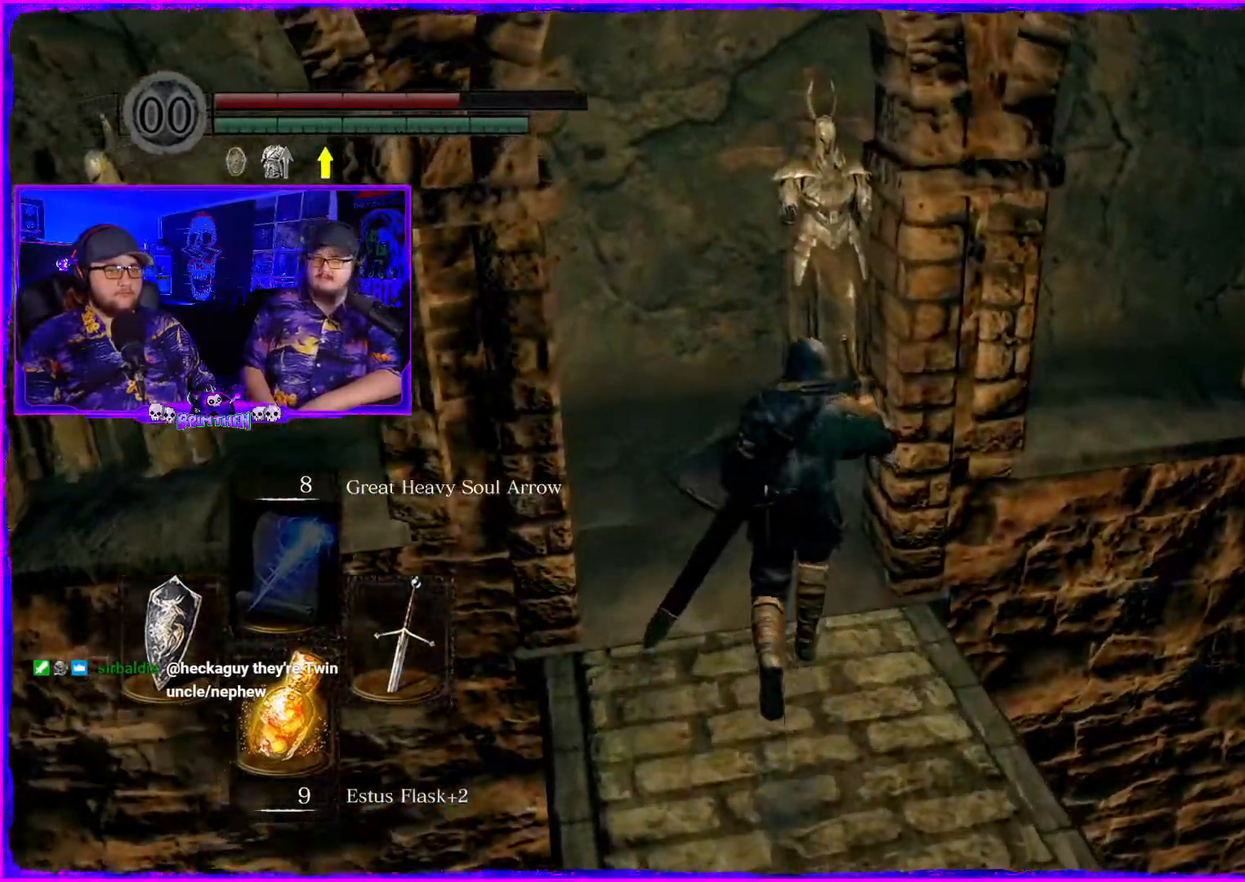
{"buttons": [], "left_stick": "up", "right_stick": "down-left", "events": [[33, "right_stick", "left"], [400, "right_stick", "down-left"]]}
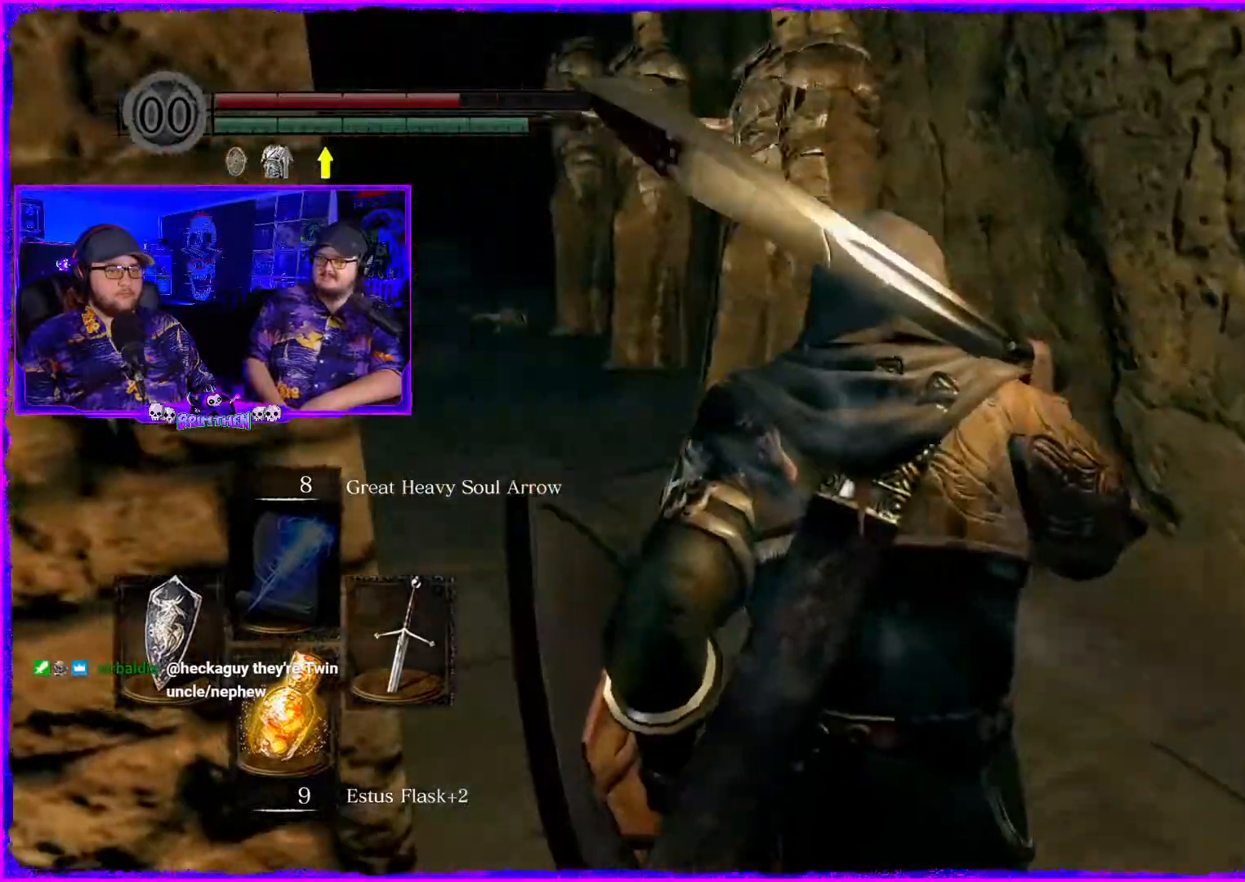
{"buttons": [], "left_stick": "up-right", "right_stick": "down-left", "events": [[418, "left_stick", "up-right"]]}
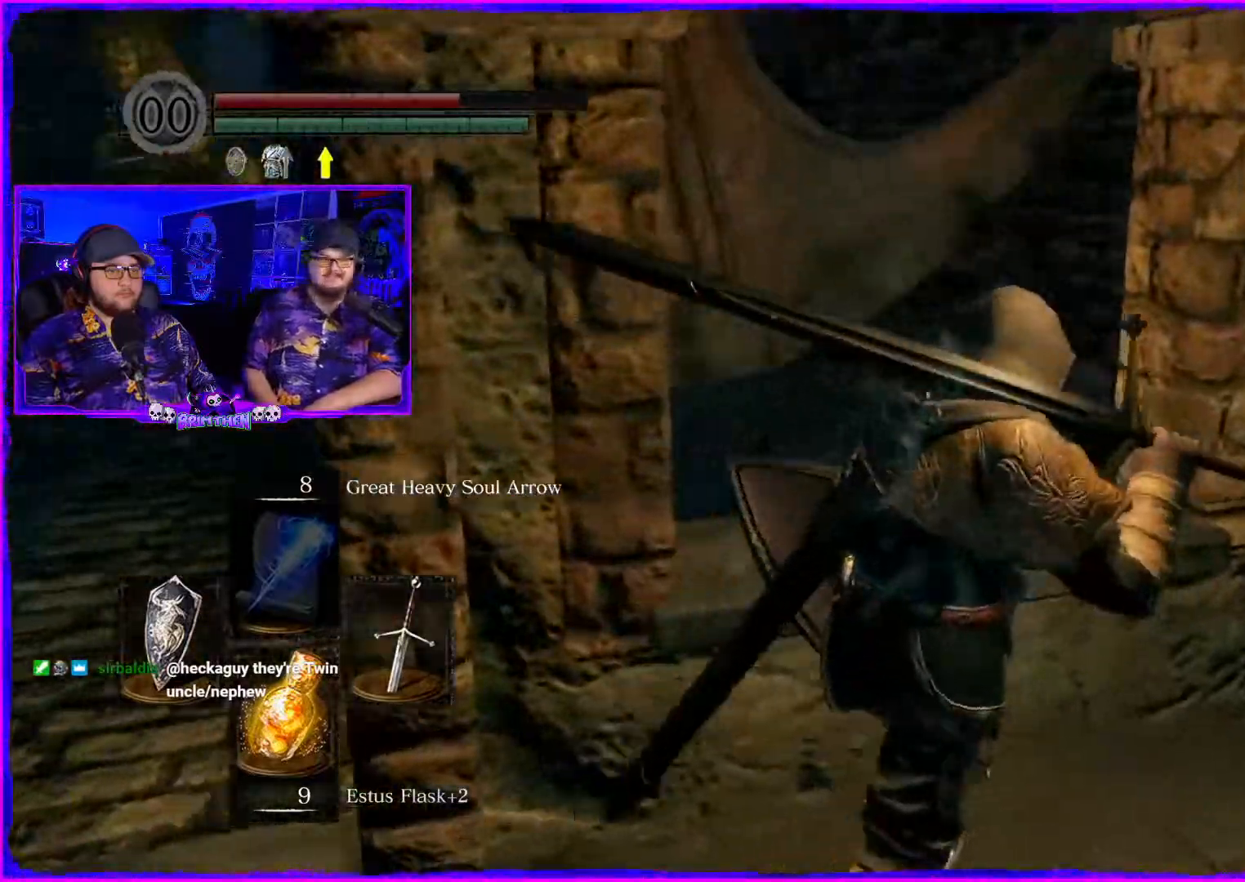
{"buttons": [], "left_stick": "right", "right_stick": "left", "events": [[67, "left_stick", "center"], [167, "left_stick", "up-right"], [167, "right_stick", "left"], [317, "left_stick", "right"]]}
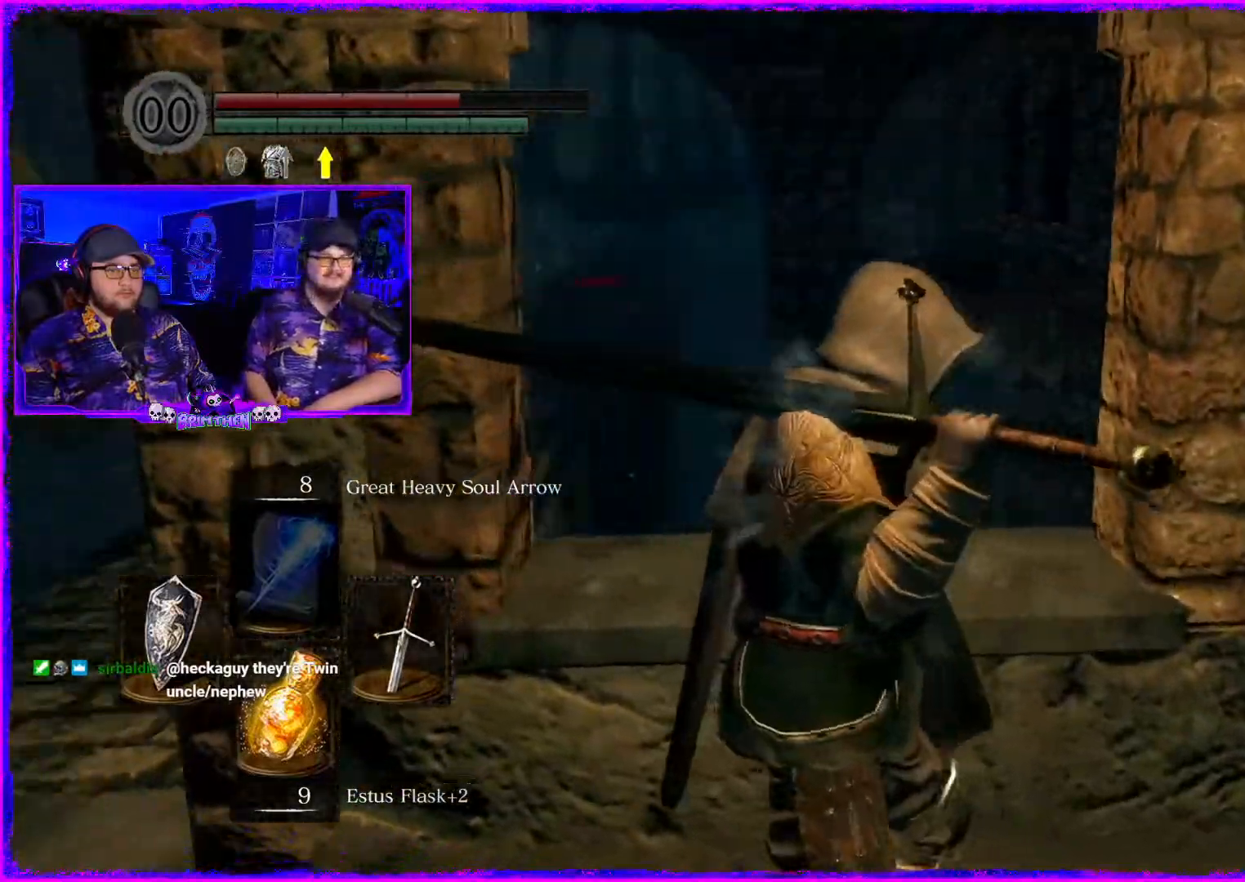
{"buttons": [], "left_stick": "right", "right_stick": "left", "events": []}
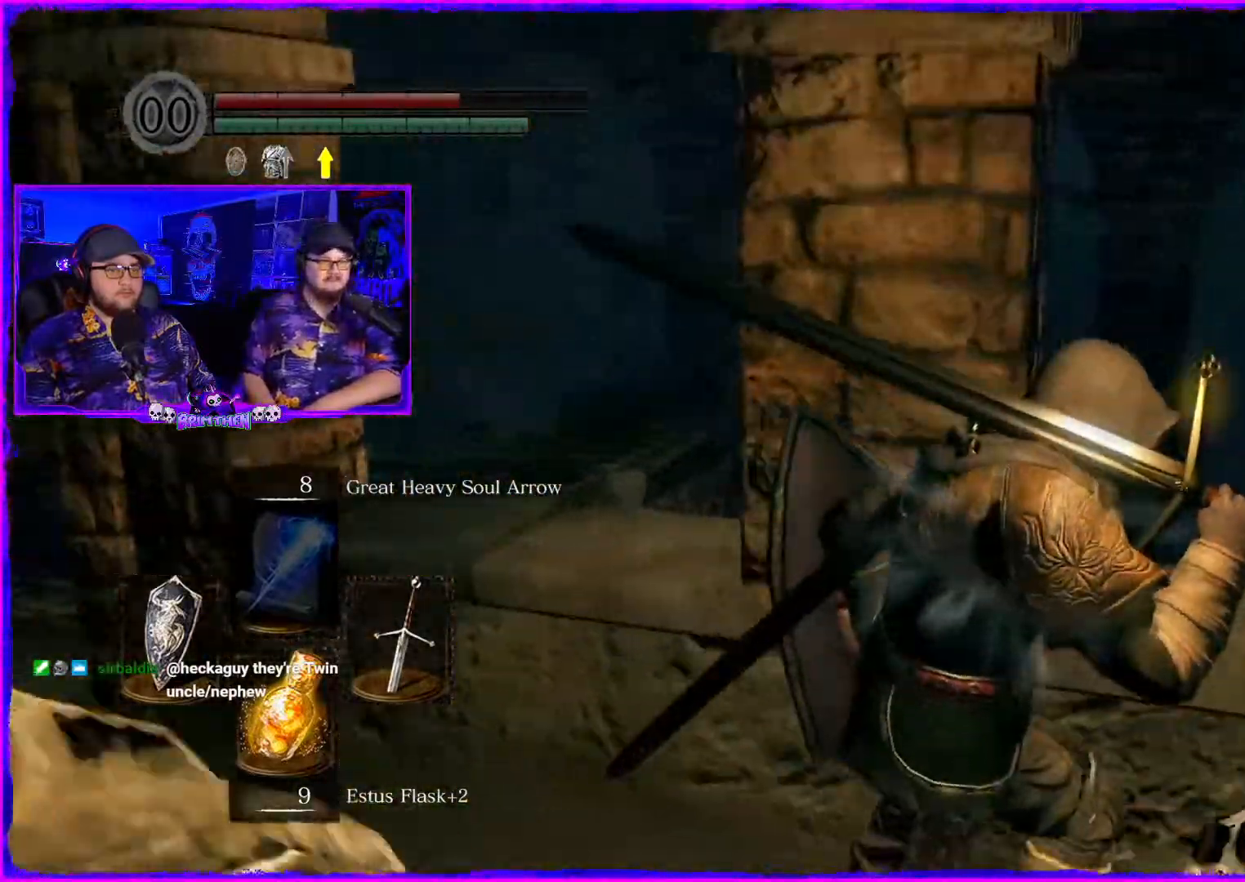
{"buttons": [], "left_stick": "right", "right_stick": "left", "events": []}
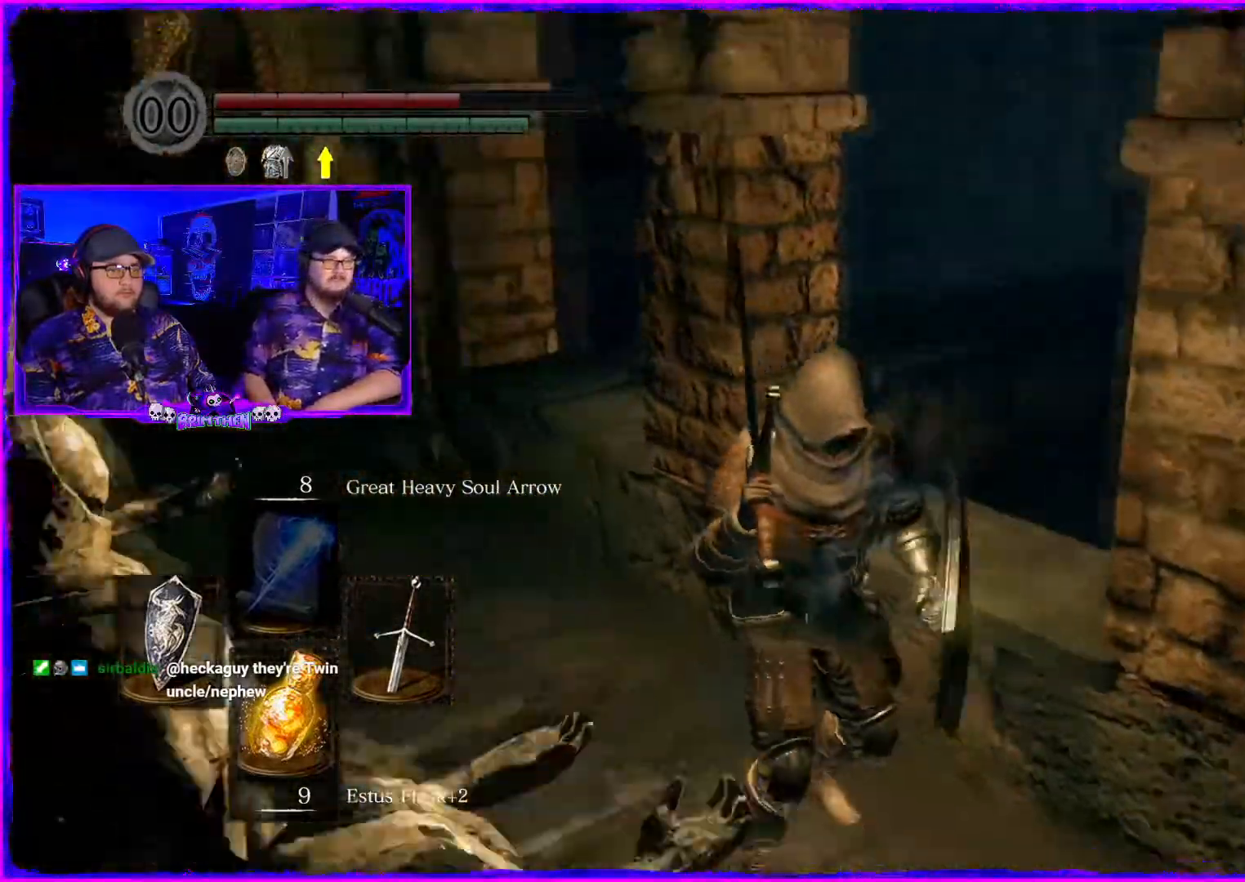
{"buttons": [], "left_stick": "down-right", "right_stick": "center", "events": [[134, "left_stick", "down-right"], [284, "right_stick", "center"], [301, "R3", "down"], [384, "R3", "up"]]}
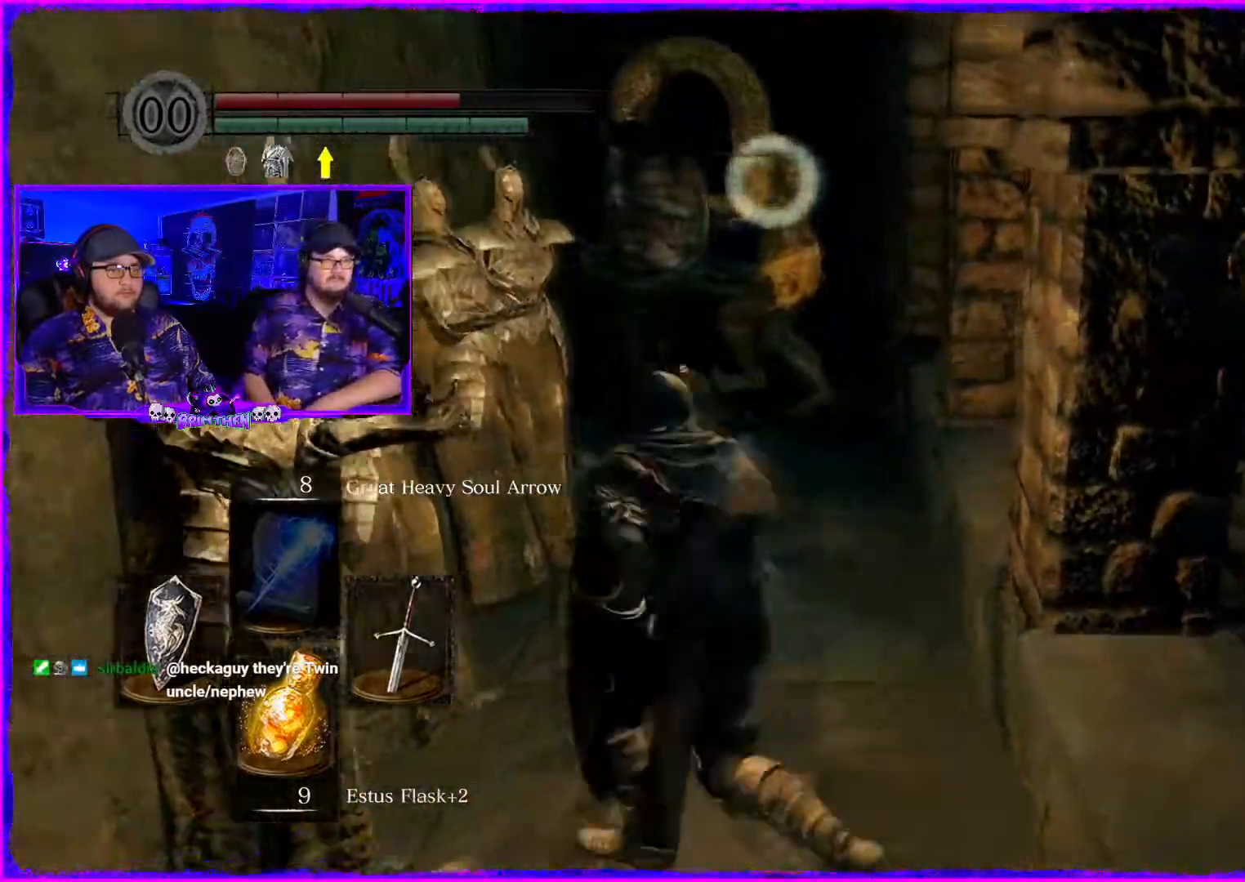
{"buttons": [], "left_stick": "right", "right_stick": "center", "events": [[17, "right_stick", "up"], [67, "left_stick", "down"], [67, "right_stick", "center"], [167, "left_stick", "center"], [250, "left_stick", "up"], [384, "left_stick", "right"]]}
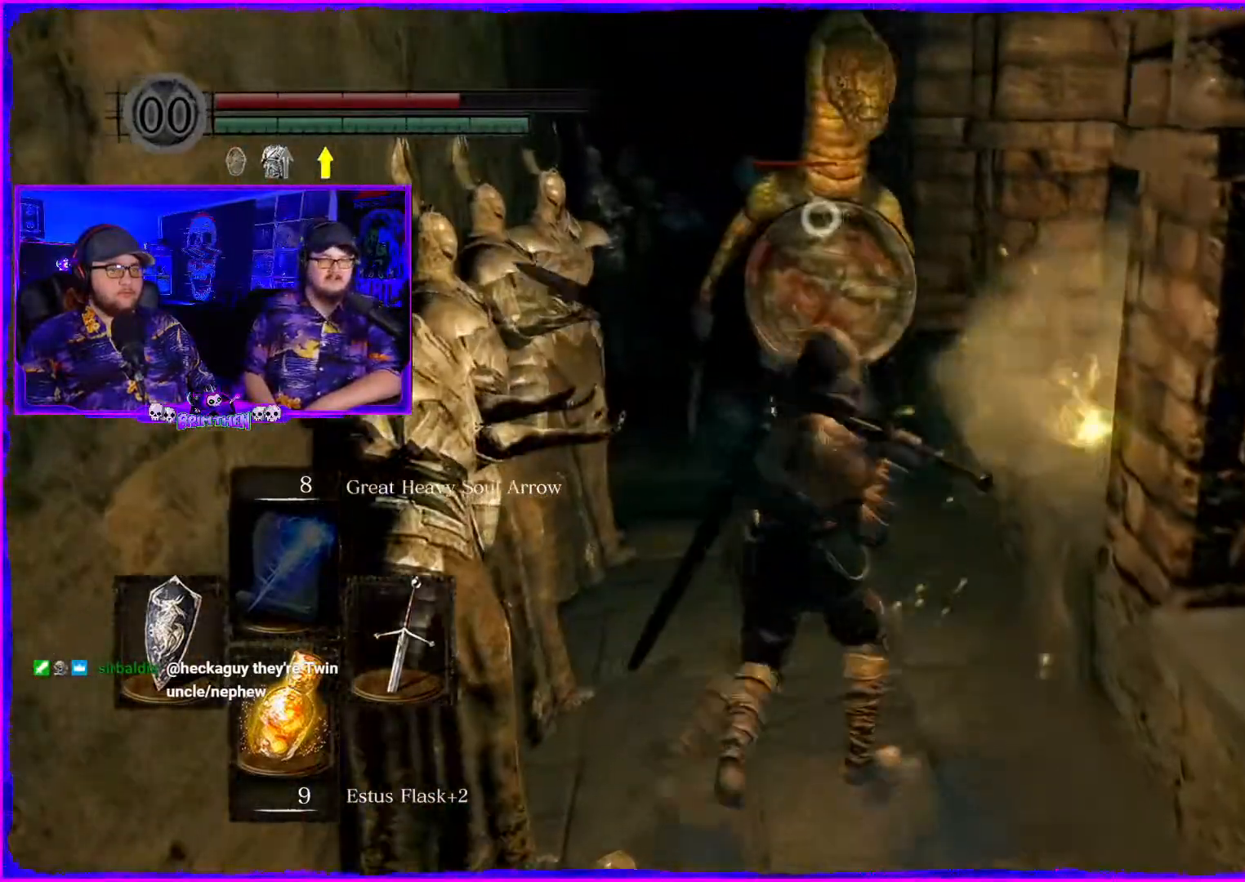
{"buttons": [], "left_stick": "down", "right_stick": "center", "events": [[267, "left_stick", "down-right"], [384, "left_stick", "down"]]}
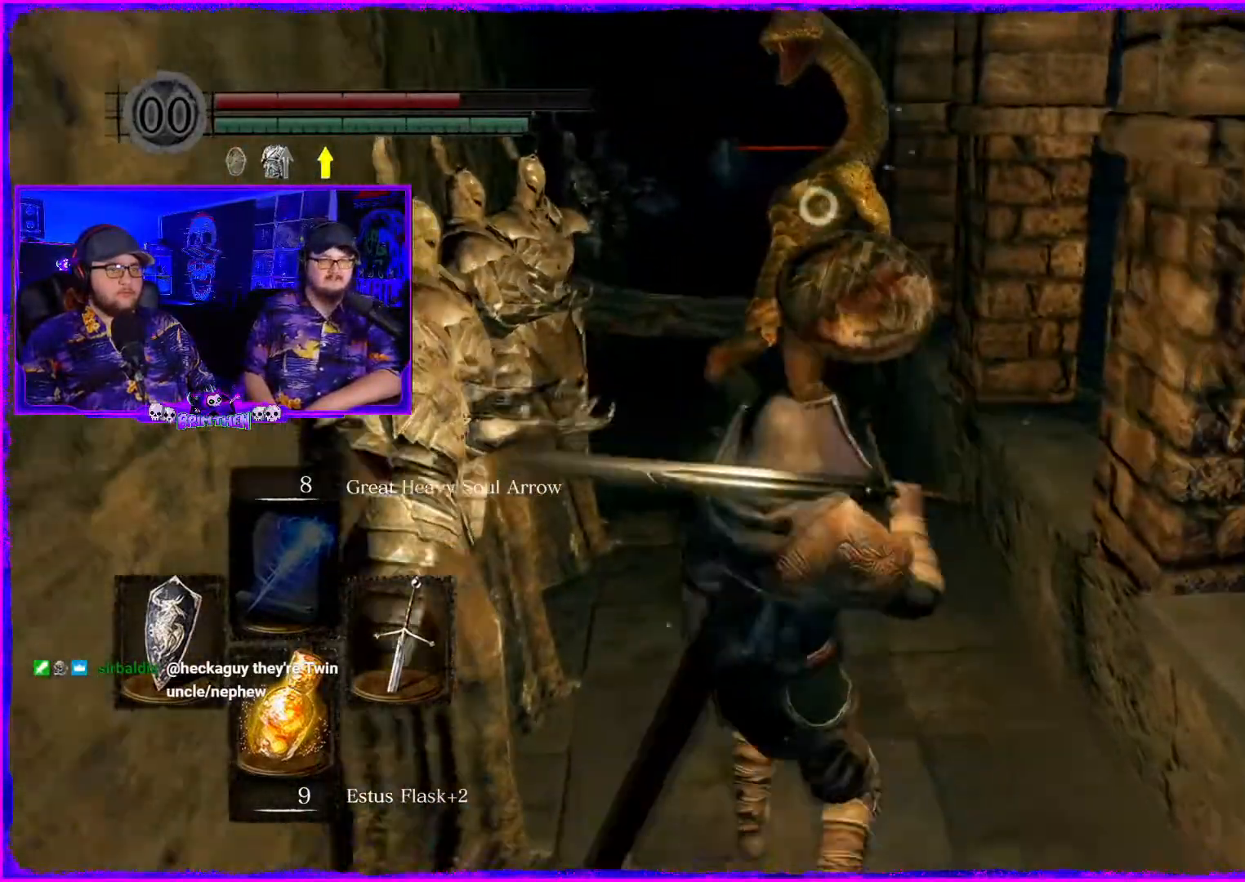
{"buttons": [], "left_stick": "down", "right_stick": "center", "events": []}
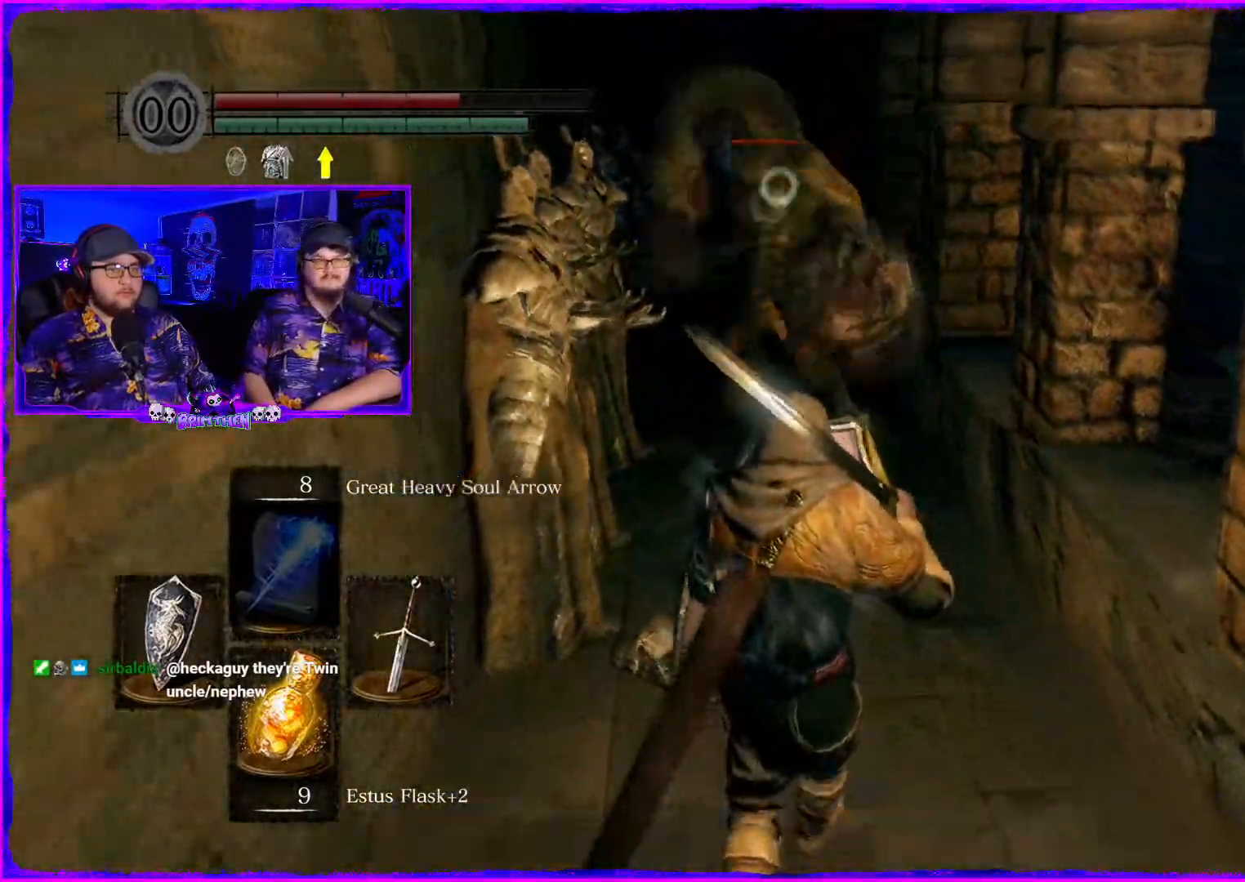
{"buttons": [], "left_stick": "up", "right_stick": "center", "events": [[234, "left_stick", "center"], [401, "left_stick", "up"]]}
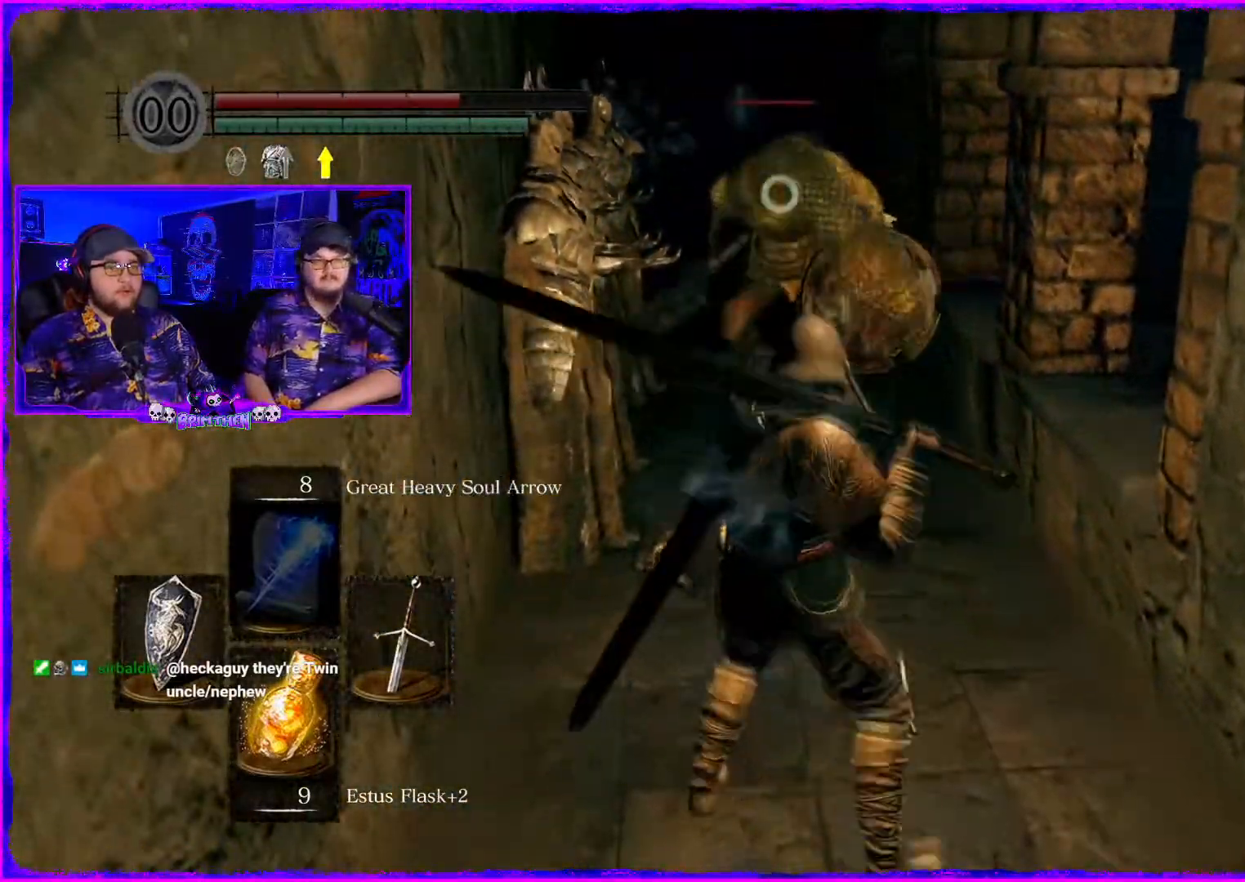
{"buttons": ["R2"], "left_stick": "up", "right_stick": "center", "events": [[167, "R2", "down"]]}
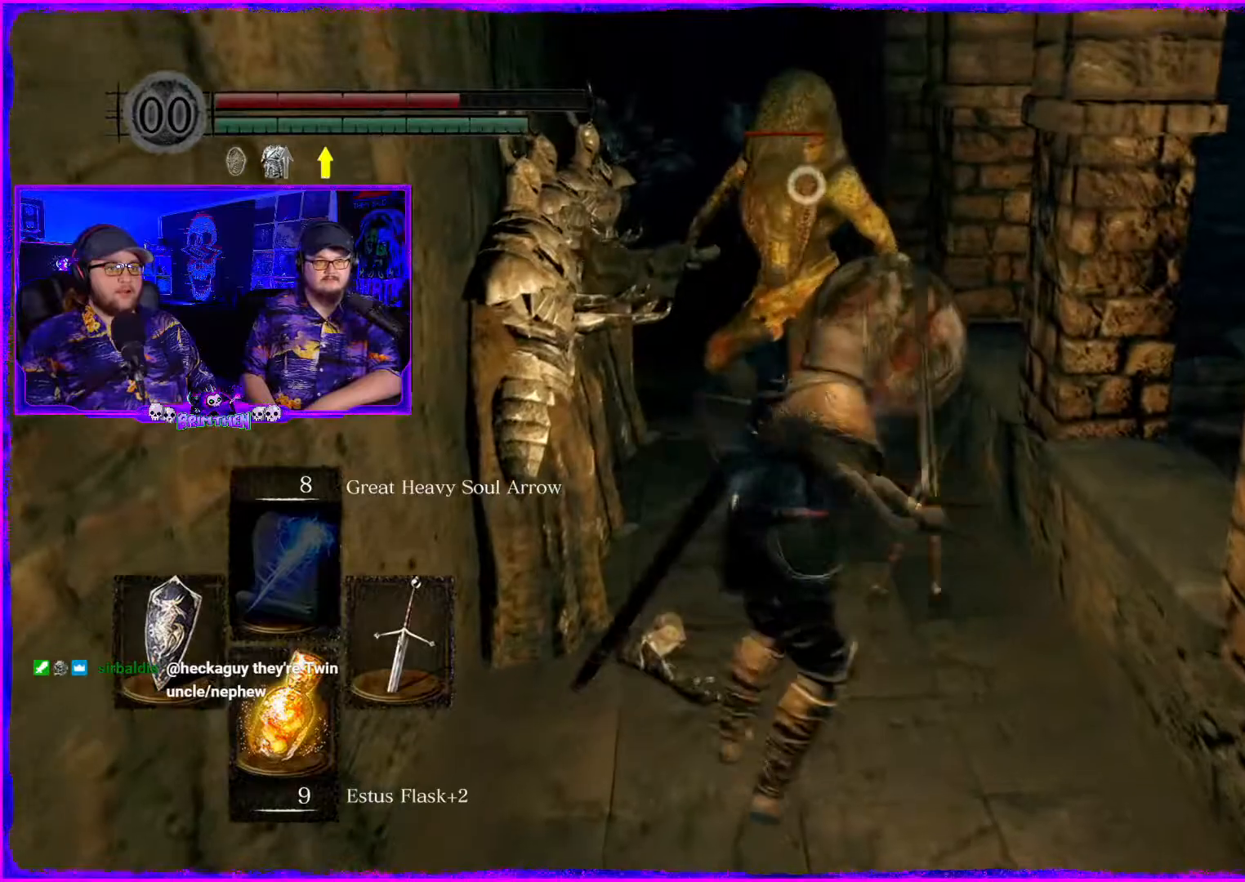
{"buttons": ["R2"], "left_stick": "up-left", "right_stick": "center", "events": [[217, "left_stick", "up-left"]]}
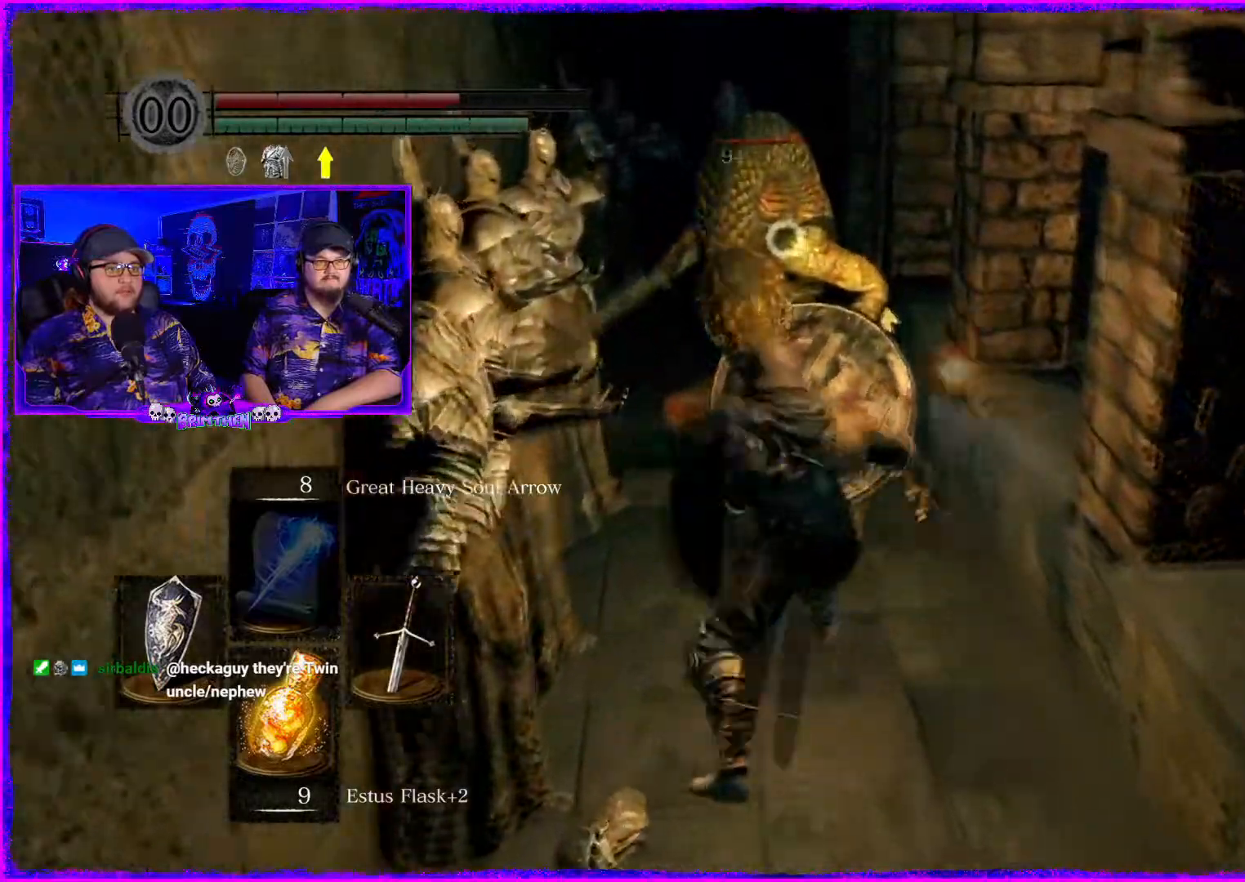
{"buttons": [], "left_stick": "down", "right_stick": "center", "events": [[67, "left_stick", "left"], [284, "R2", "up"], [400, "left_stick", "down"]]}
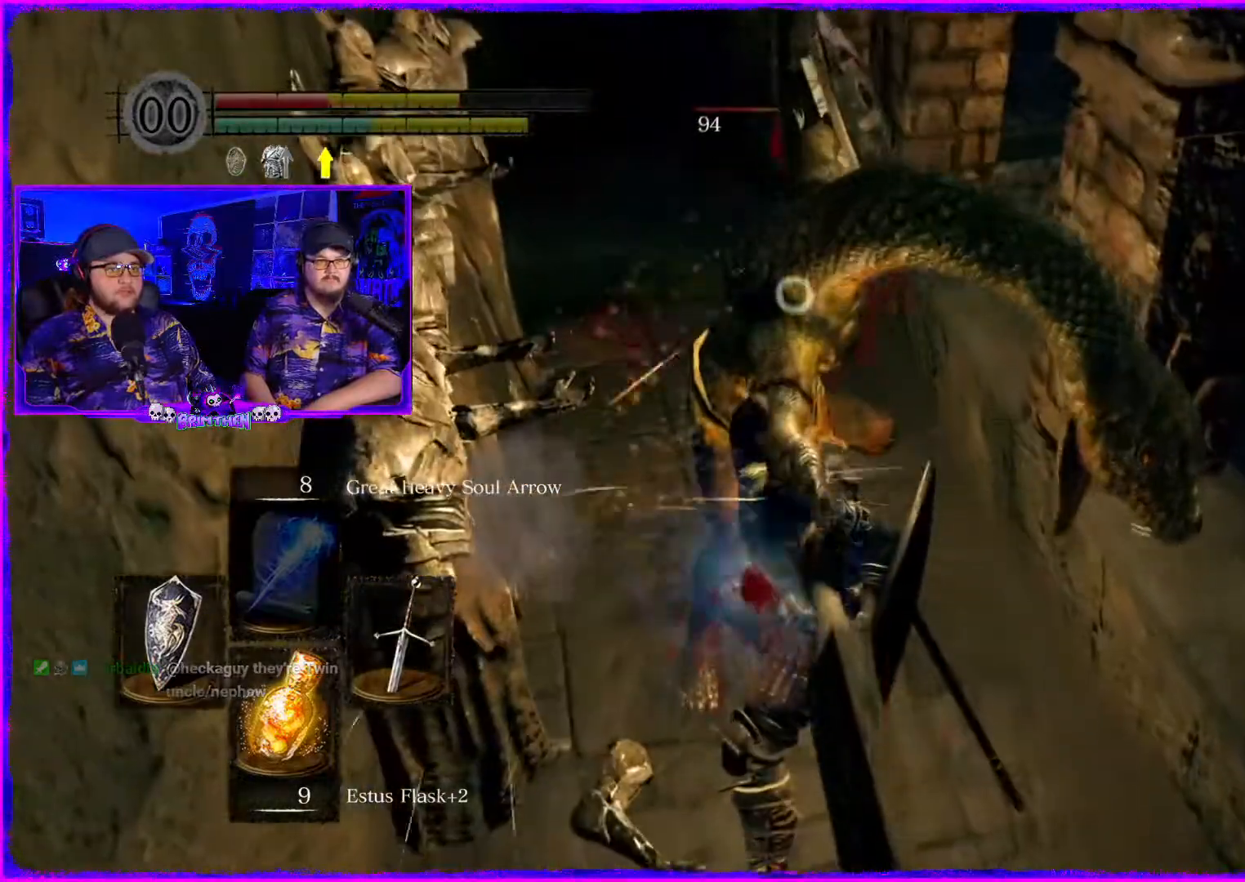
{"buttons": [], "left_stick": "down", "right_stick": "center", "events": []}
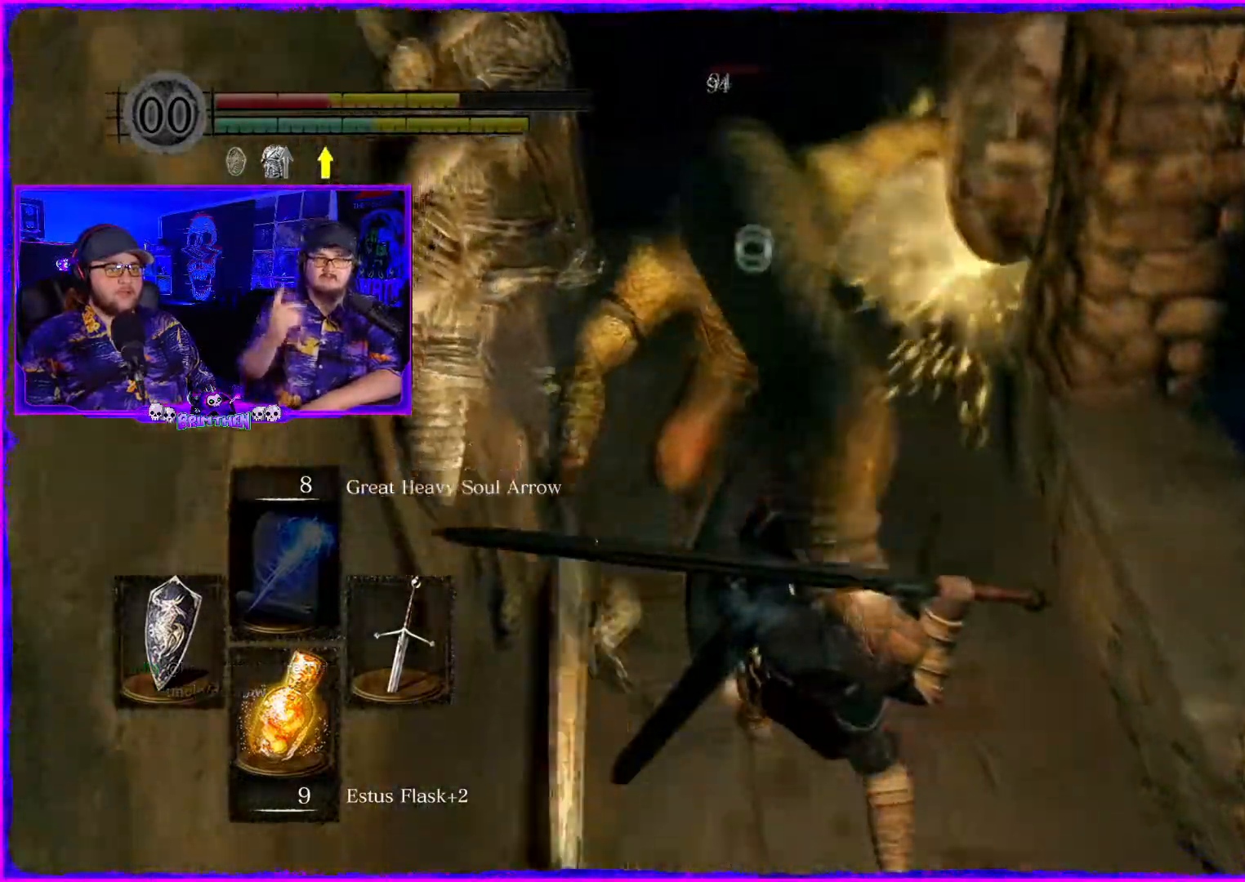
{"buttons": [], "left_stick": "down", "right_stick": "center", "events": []}
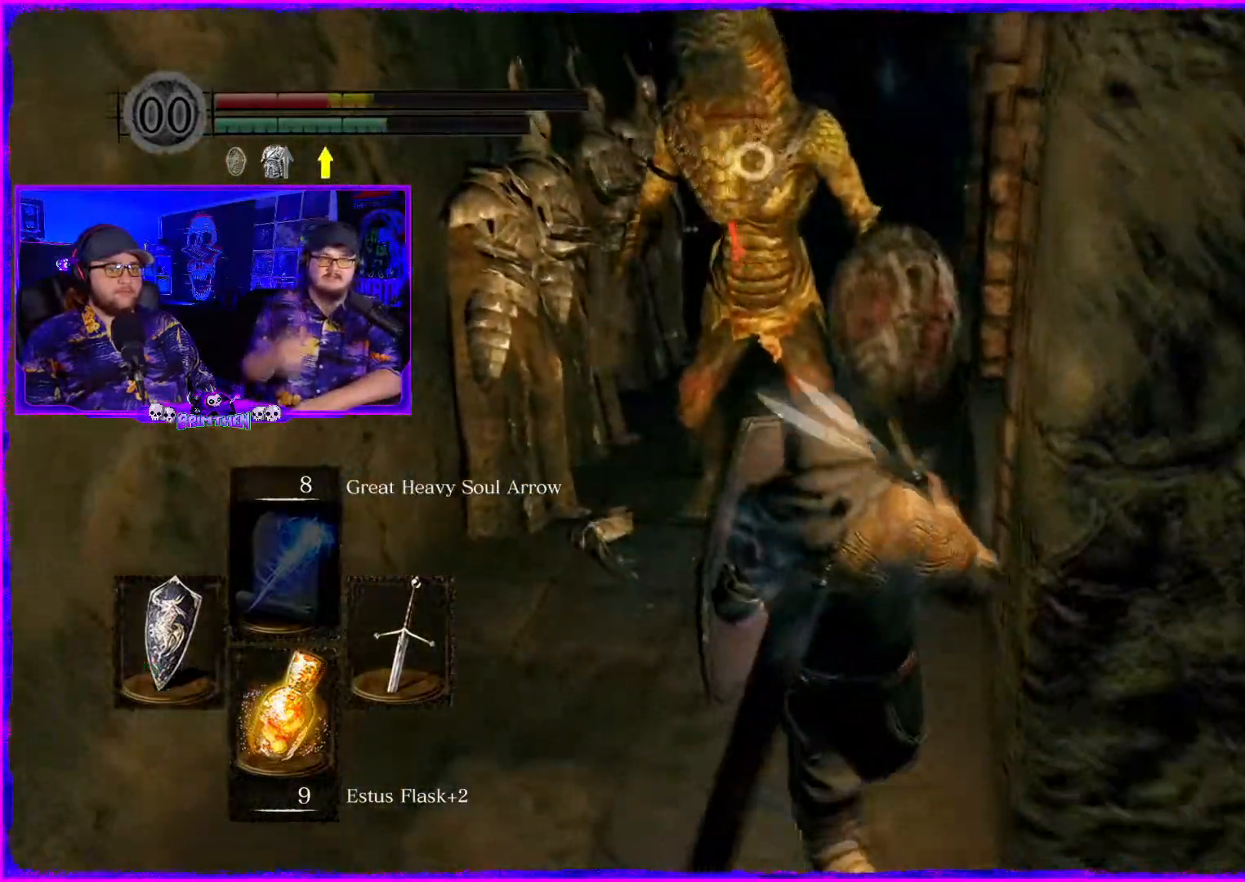
{"buttons": [], "left_stick": "down-right", "right_stick": "center", "events": [[334, "left_stick", "down-right"]]}
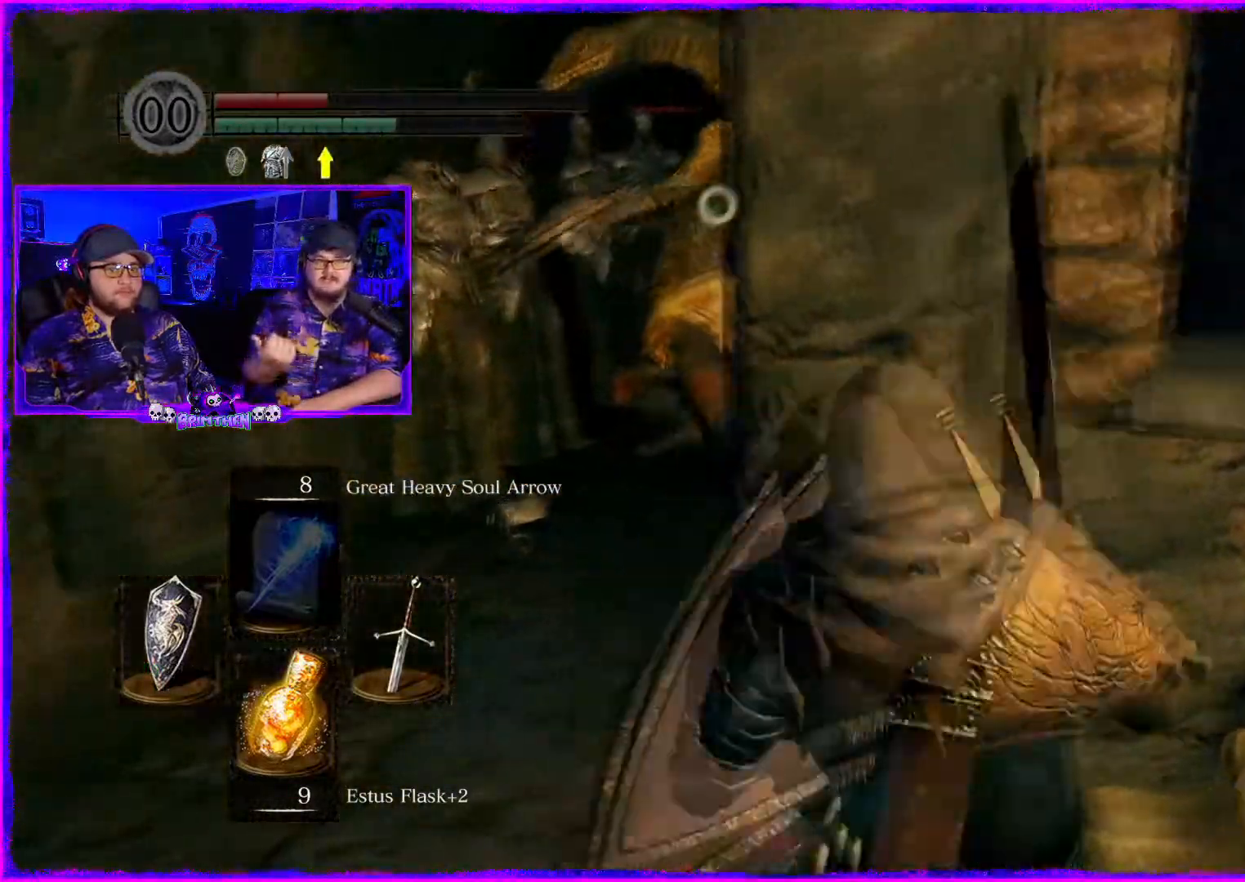
{"buttons": ["SQUARE"], "left_stick": "right", "right_stick": "center", "events": [[250, "left_stick", "right"], [434, "SQUARE", "down"]]}
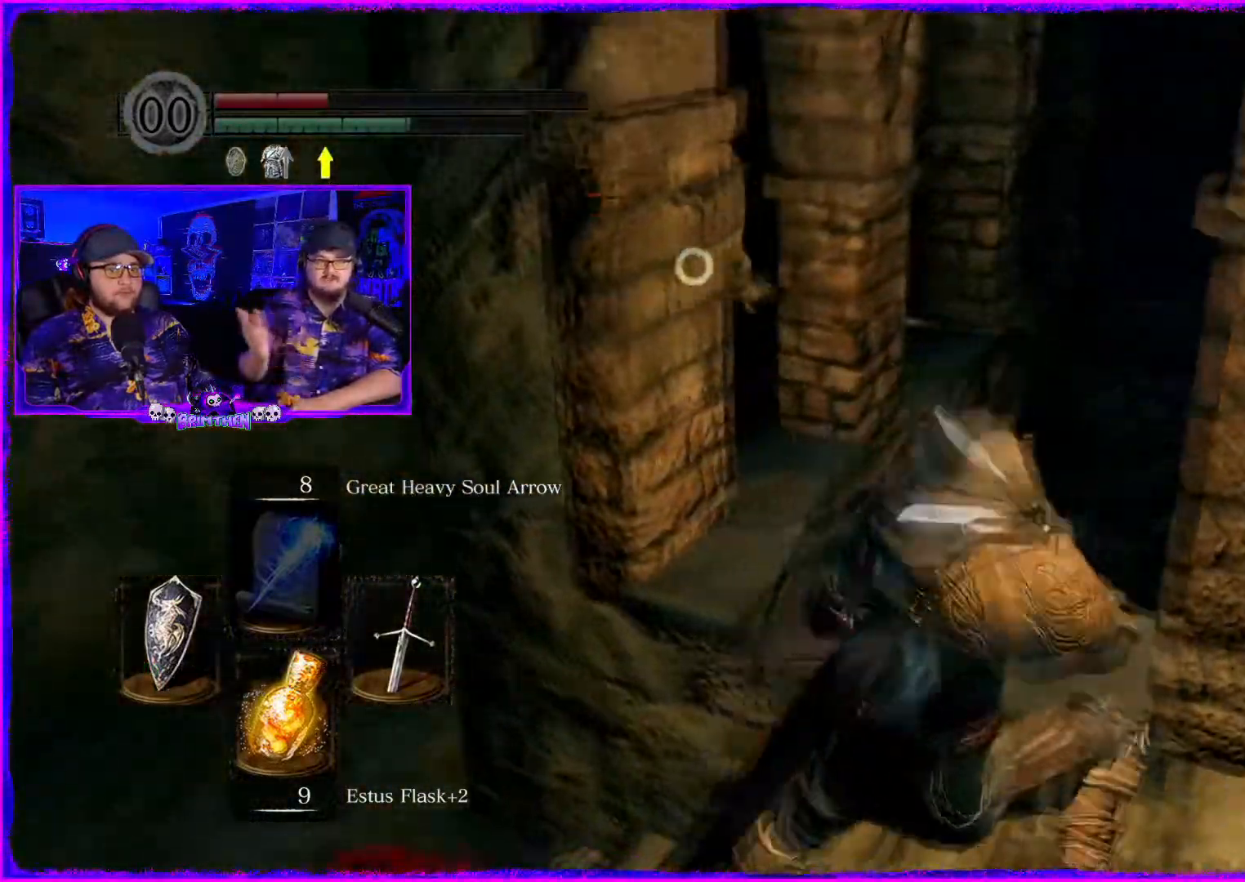
{"buttons": [], "left_stick": "down-right", "right_stick": "center", "events": [[84, "SQUARE", "up"], [401, "left_stick", "down-right"]]}
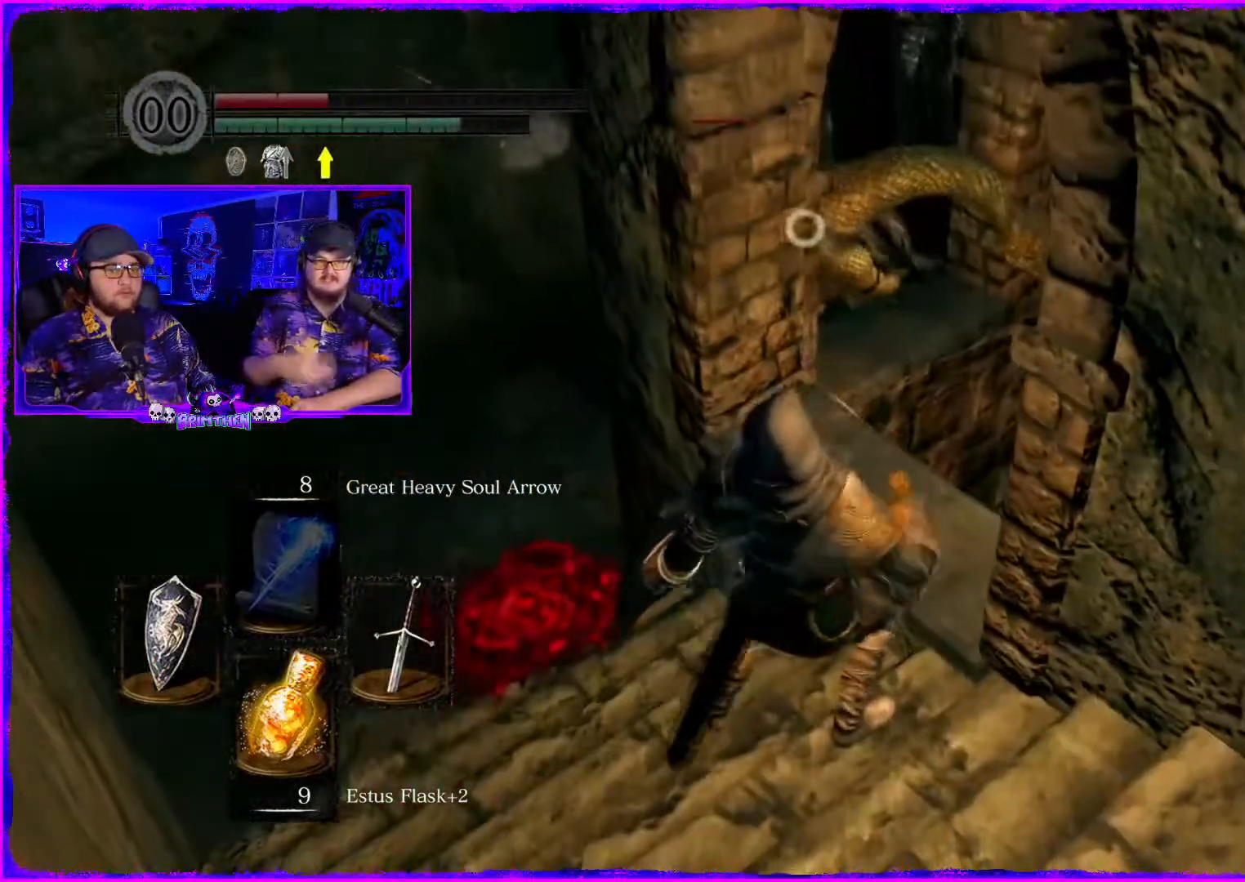
{"buttons": [], "left_stick": "down-right", "right_stick": "center", "events": []}
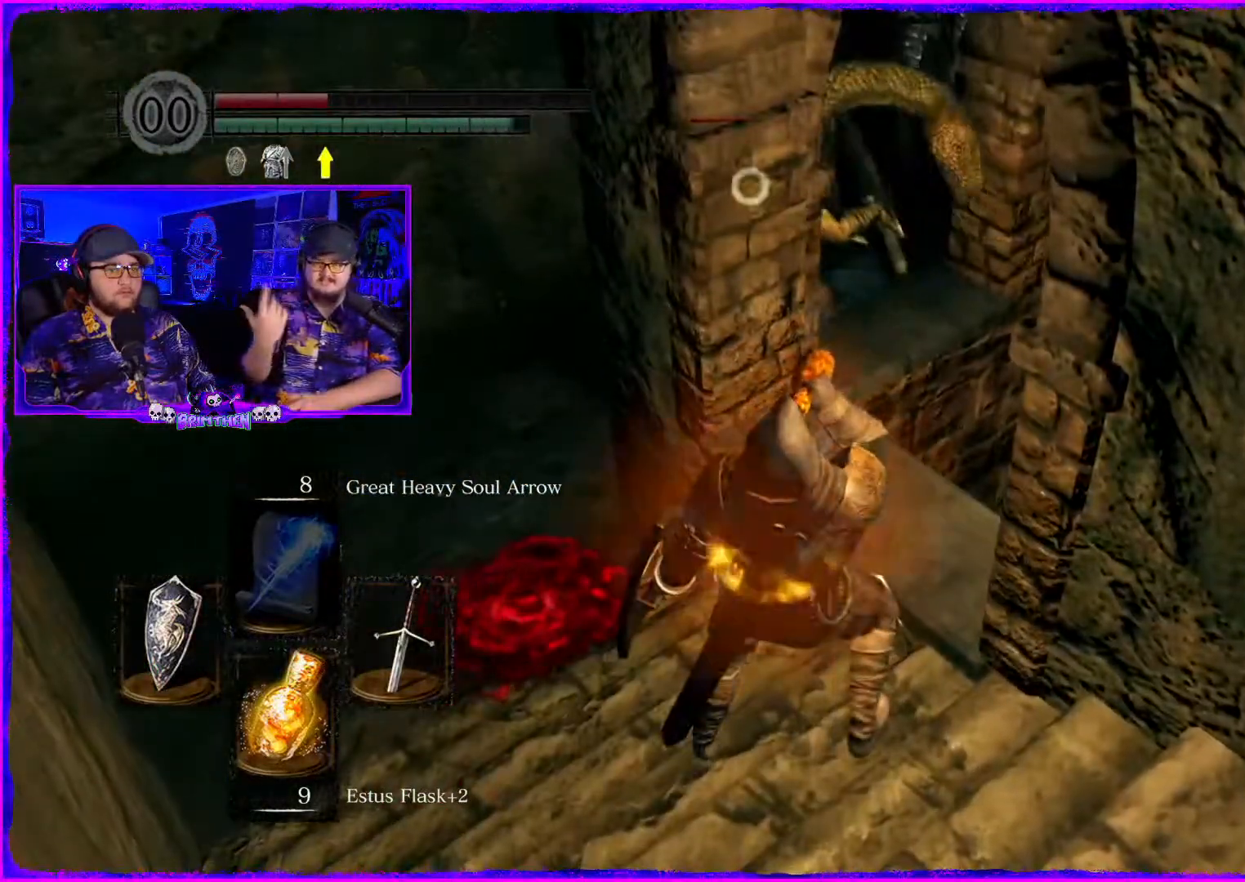
{"buttons": [], "left_stick": "down", "right_stick": "center", "events": [[167, "left_stick", "center"], [234, "left_stick", "down"]]}